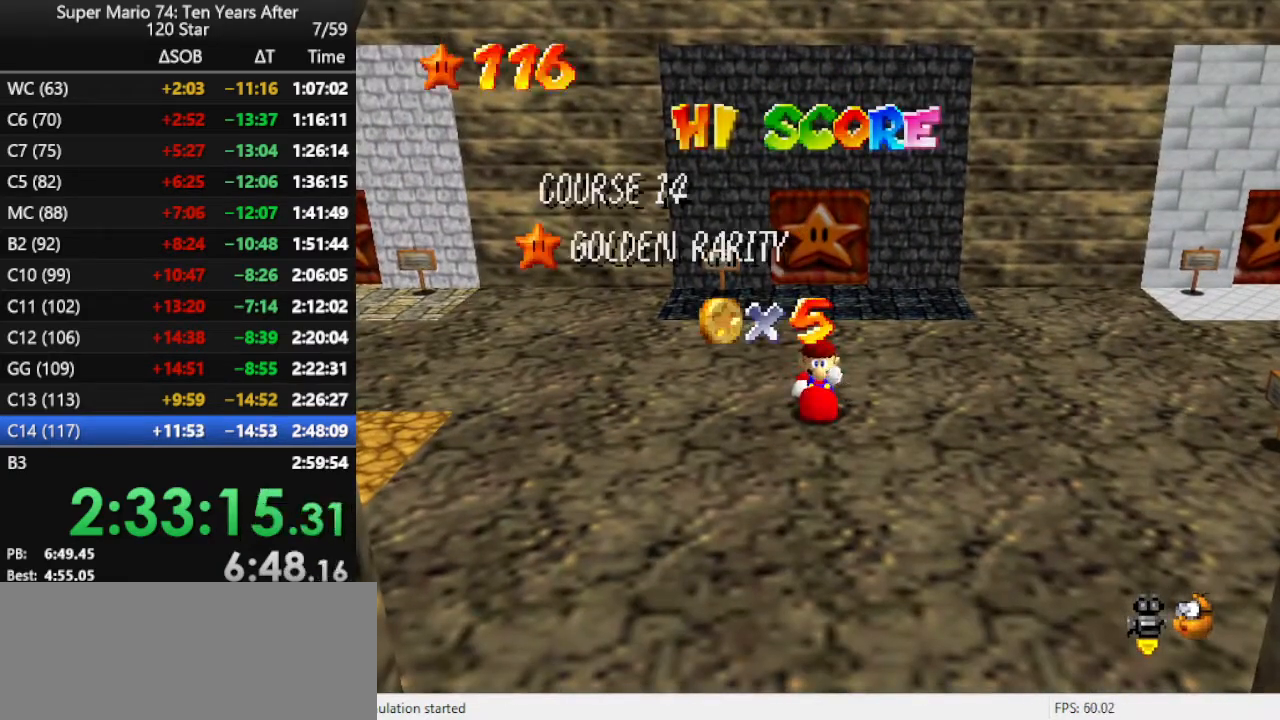
Gameplay with a controller (Nintendo layout); each line is a JSON object with the inputs held at the frame after it. "events" lists button and stick changes between this image and that frame as [ms after this image, input, new state], when the widget could be followed in between. Not read: L3 R3.
{"buttons": [], "left_stick": "center", "events": [[400, "C_RIGHT", "down"], [500, "C_RIGHT", "up"]]}
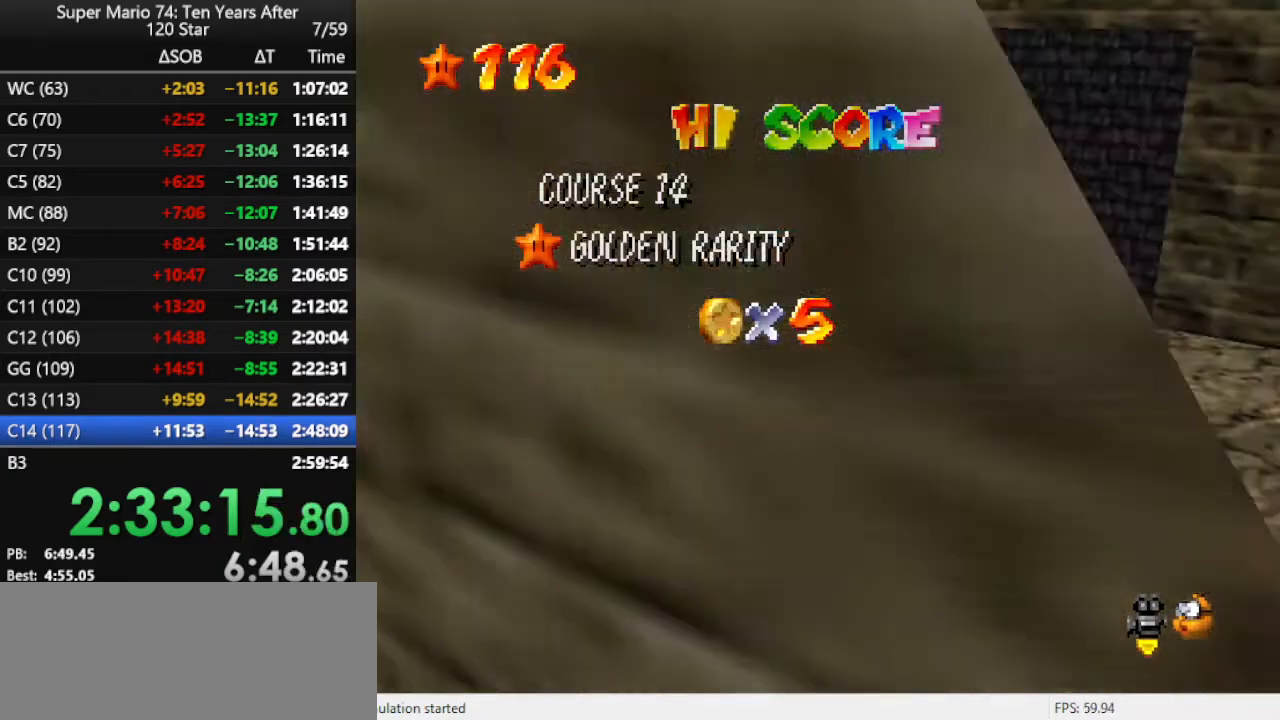
{"buttons": [], "left_stick": "up", "events": [[500, "left_stick", "up"]]}
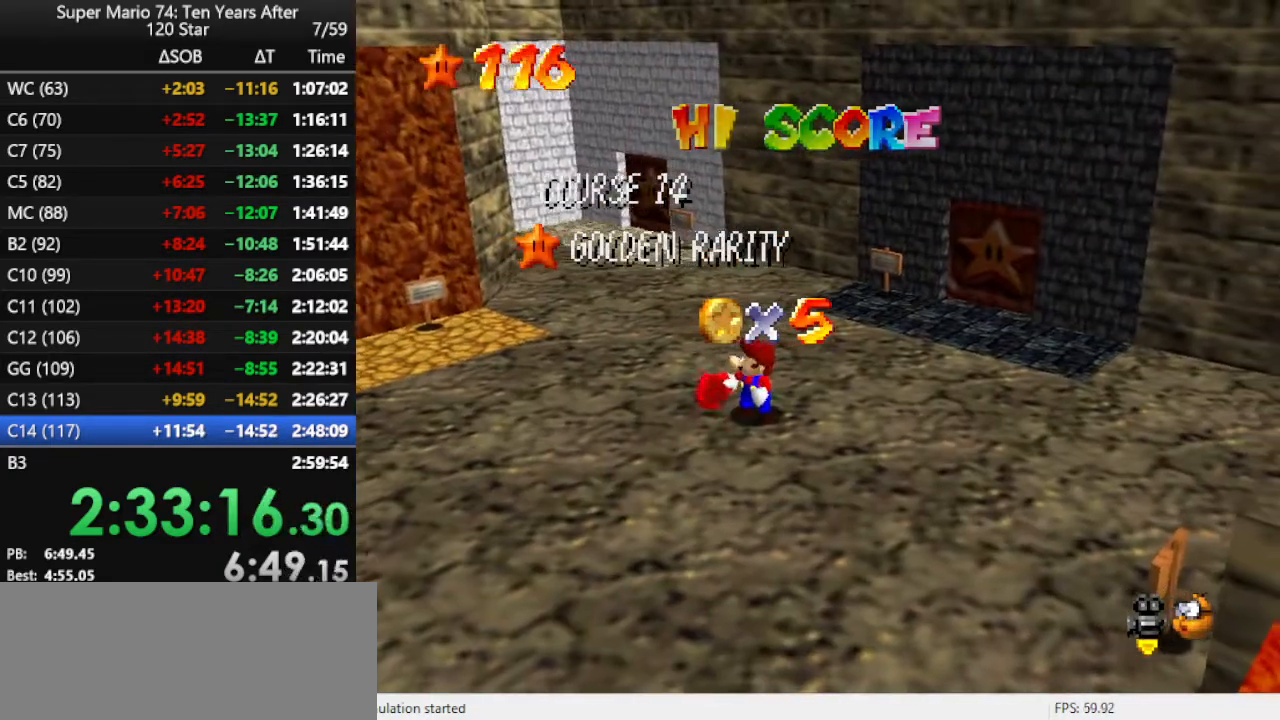
{"buttons": [], "left_stick": "up", "events": [[367, "A", "down"], [467, "A", "up"]]}
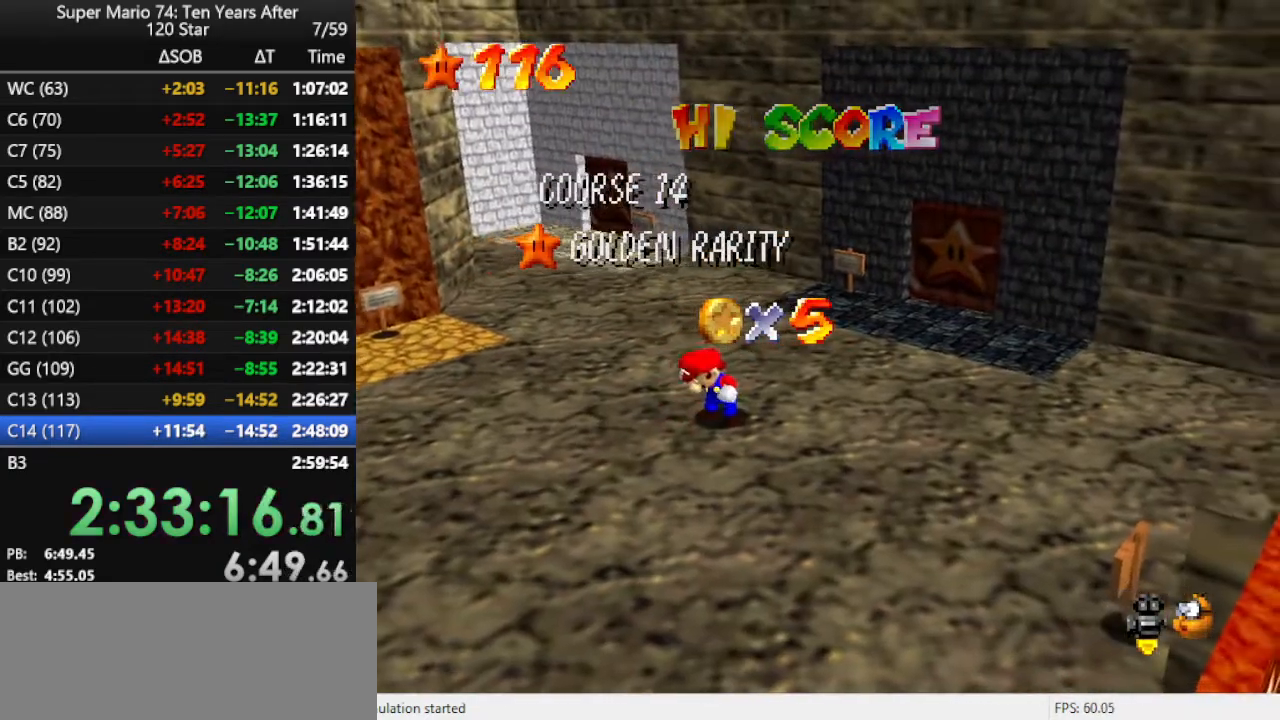
{"buttons": [], "left_stick": "up", "events": [[67, "A", "down"], [100, "A", "up"], [167, "A", "down"], [200, "A", "up"], [267, "A", "down"], [433, "A", "up"]]}
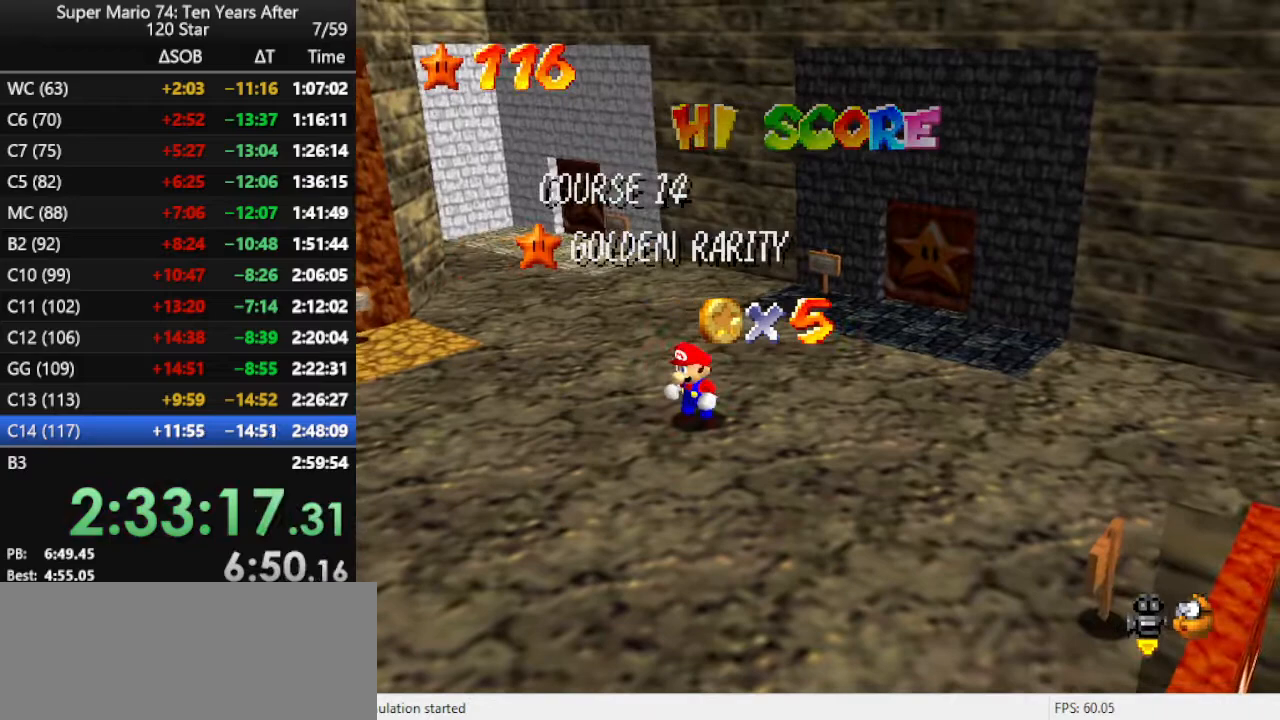
{"buttons": ["A"], "left_stick": "up", "events": [[400, "A", "down"]]}
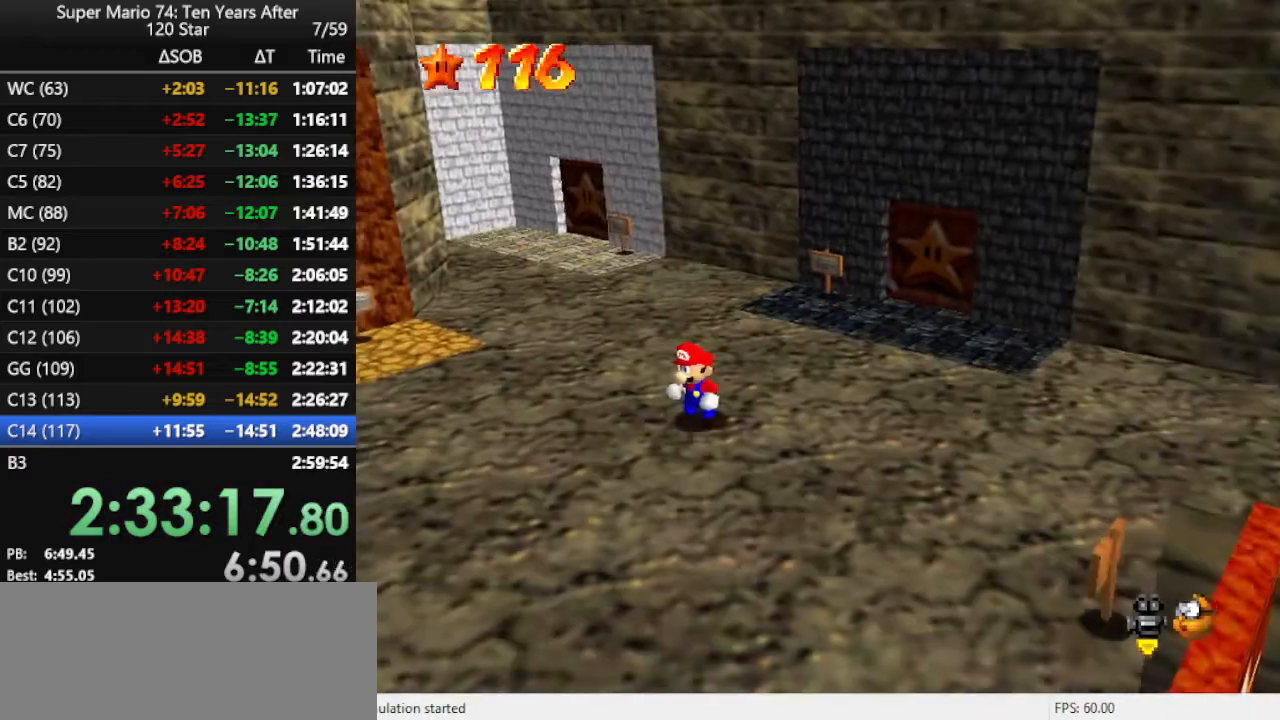
{"buttons": [], "left_stick": "up", "events": [[33, "A", "up"], [100, "A", "down"], [467, "A", "up"]]}
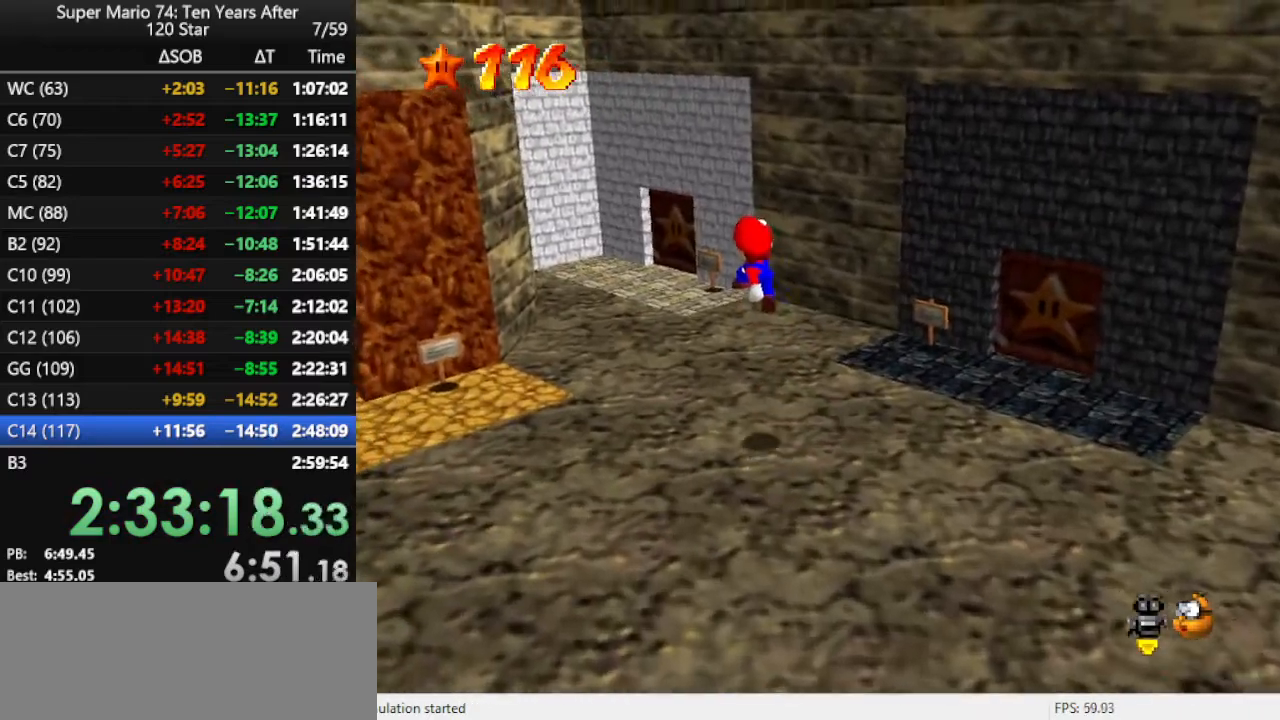
{"buttons": ["B"], "left_stick": "up", "events": [[233, "B", "down"], [300, "B", "up"], [400, "B", "down"], [467, "B", "up"], [500, "B", "down"]]}
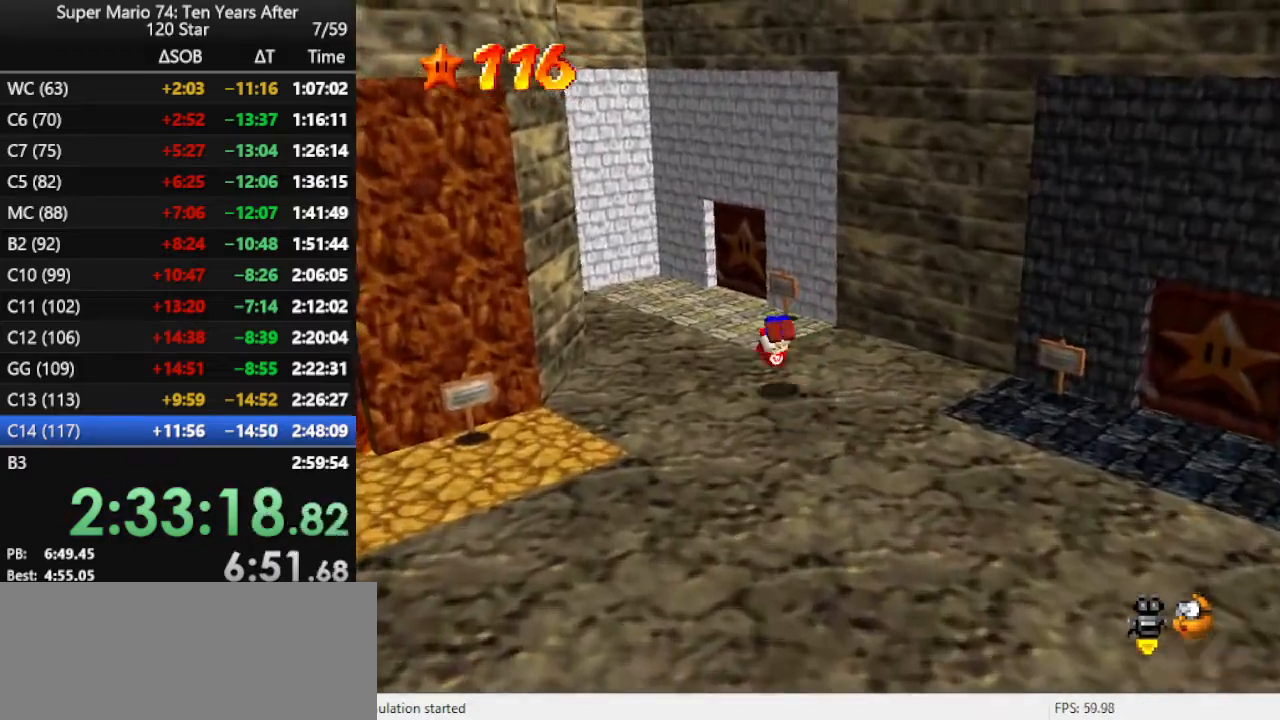
{"buttons": [], "left_stick": "up", "events": [[100, "B", "up"], [267, "C_LEFT", "down"], [400, "C_LEFT", "up"]]}
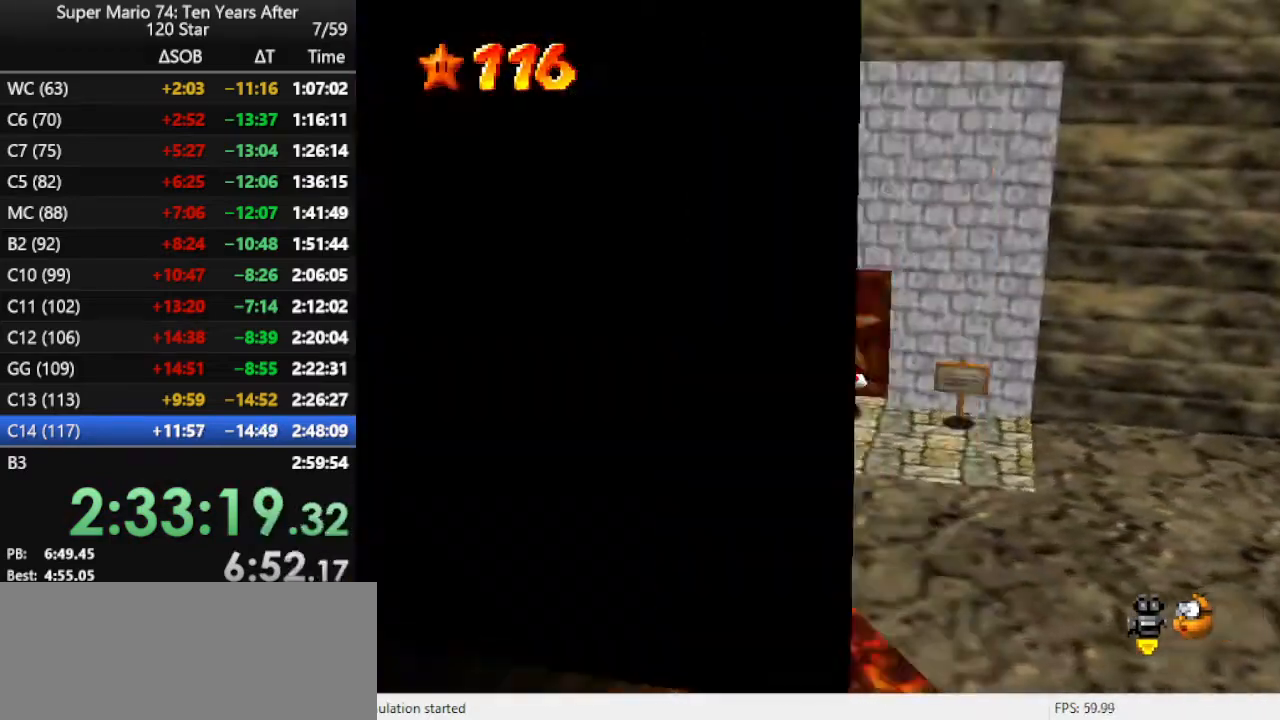
{"buttons": [], "left_stick": "center", "events": [[267, "left_stick", "center"]]}
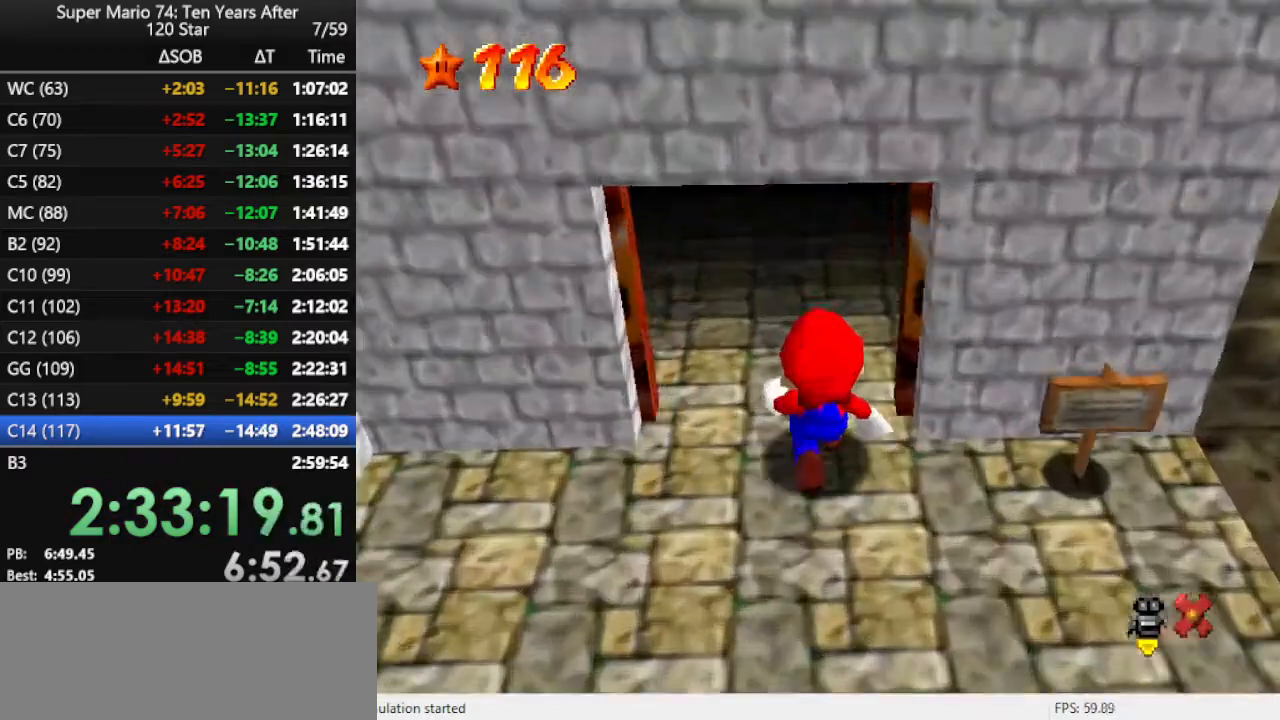
{"buttons": [], "left_stick": "center", "events": []}
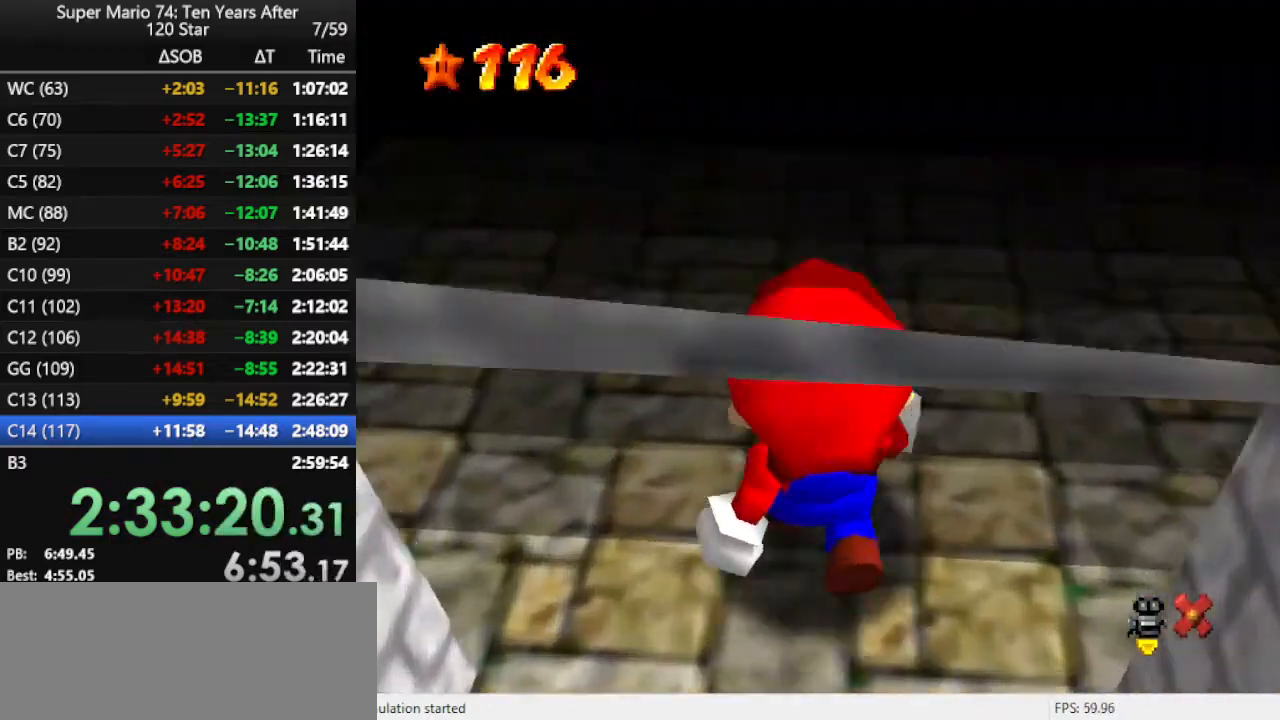
{"buttons": [], "left_stick": "center", "events": []}
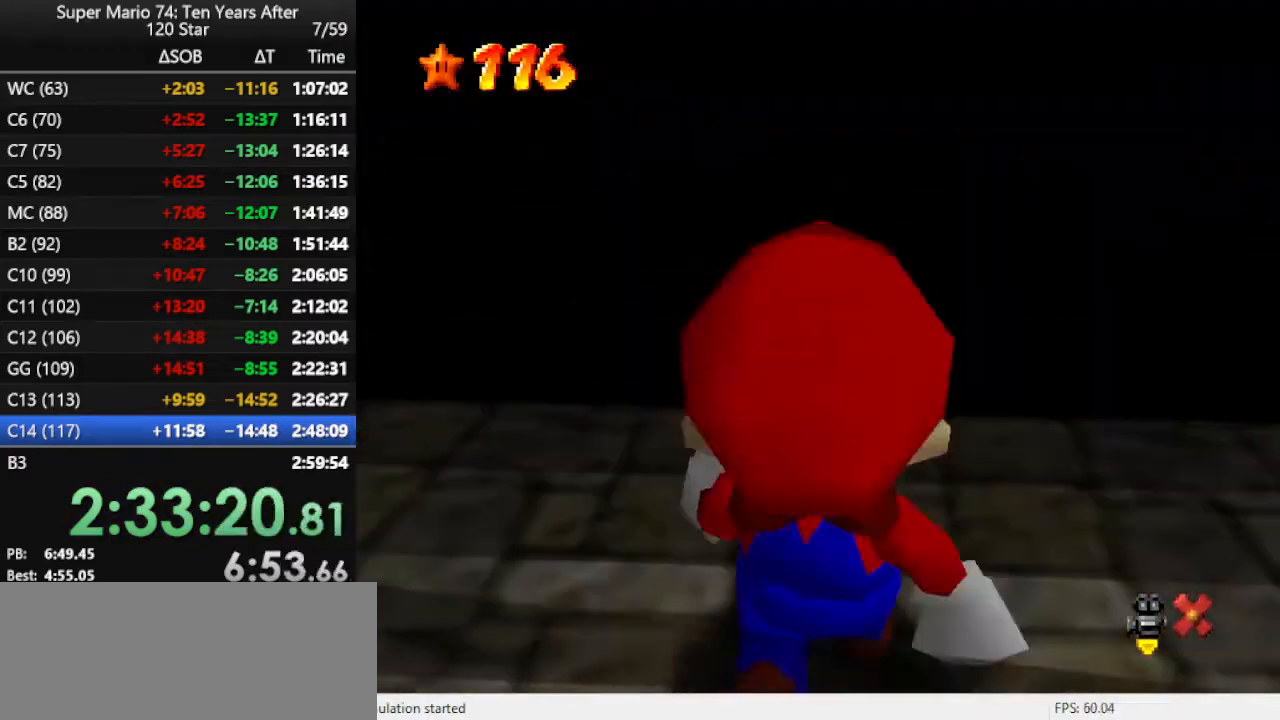
{"buttons": [], "left_stick": "center", "events": []}
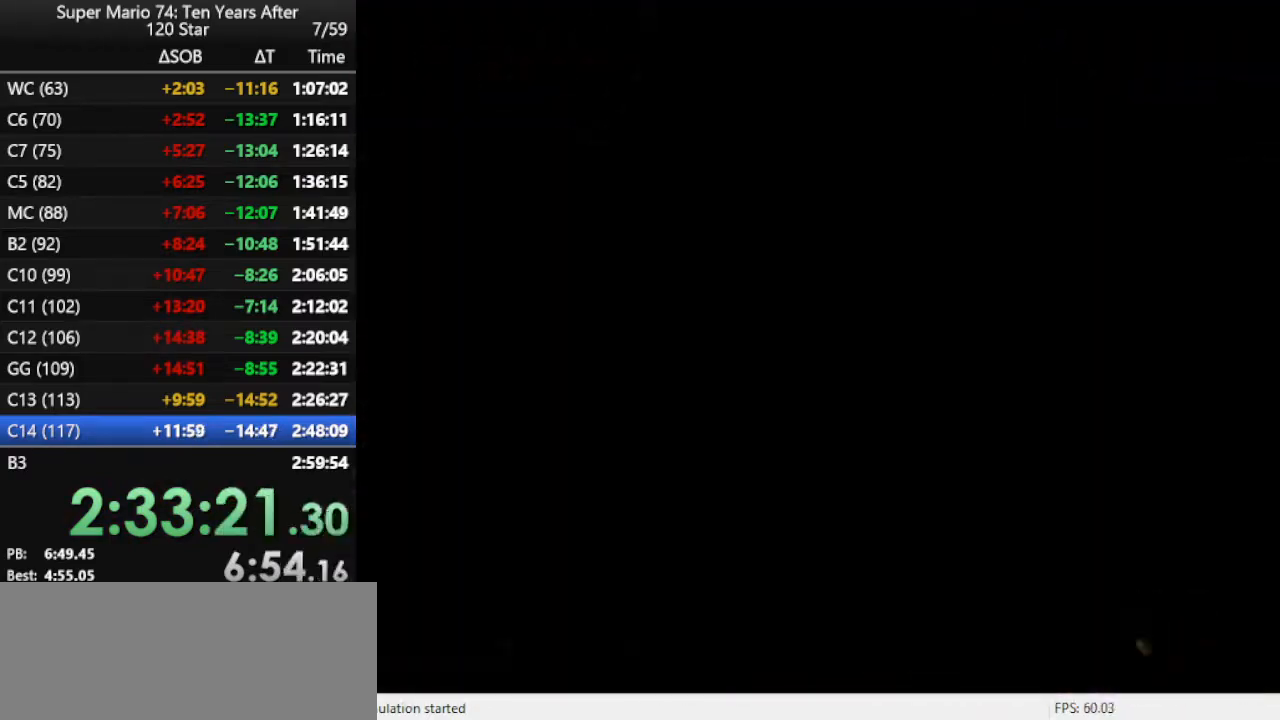
{"buttons": ["B"], "left_stick": "center", "events": [[367, "B", "down"], [433, "B", "up"], [500, "B", "down"]]}
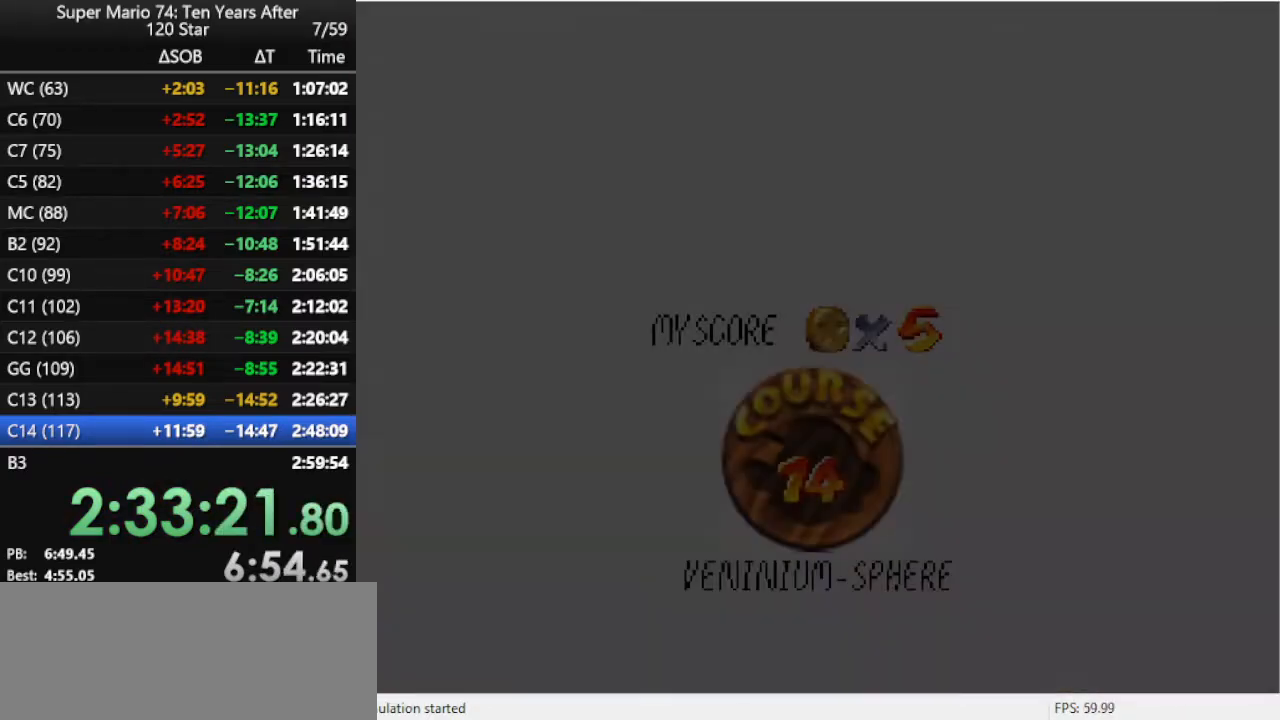
{"buttons": [], "left_stick": "center", "events": [[100, "B", "up"], [133, "B", "down"], [233, "B", "up"], [300, "B", "down"], [333, "B", "up"]]}
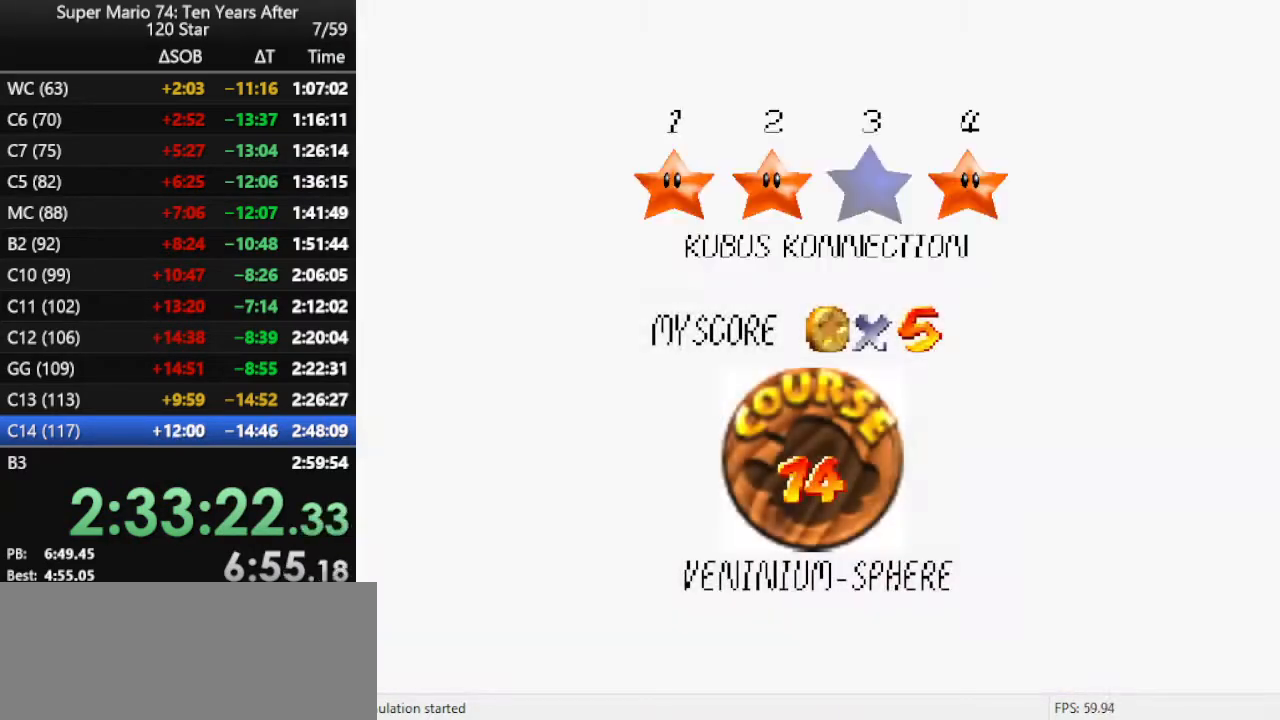
{"buttons": [], "left_stick": "center", "events": [[33, "B", "down"], [100, "B", "up"], [167, "B", "down"], [233, "B", "up"], [300, "B", "down"], [333, "B", "up"], [433, "B", "down"], [500, "B", "up"]]}
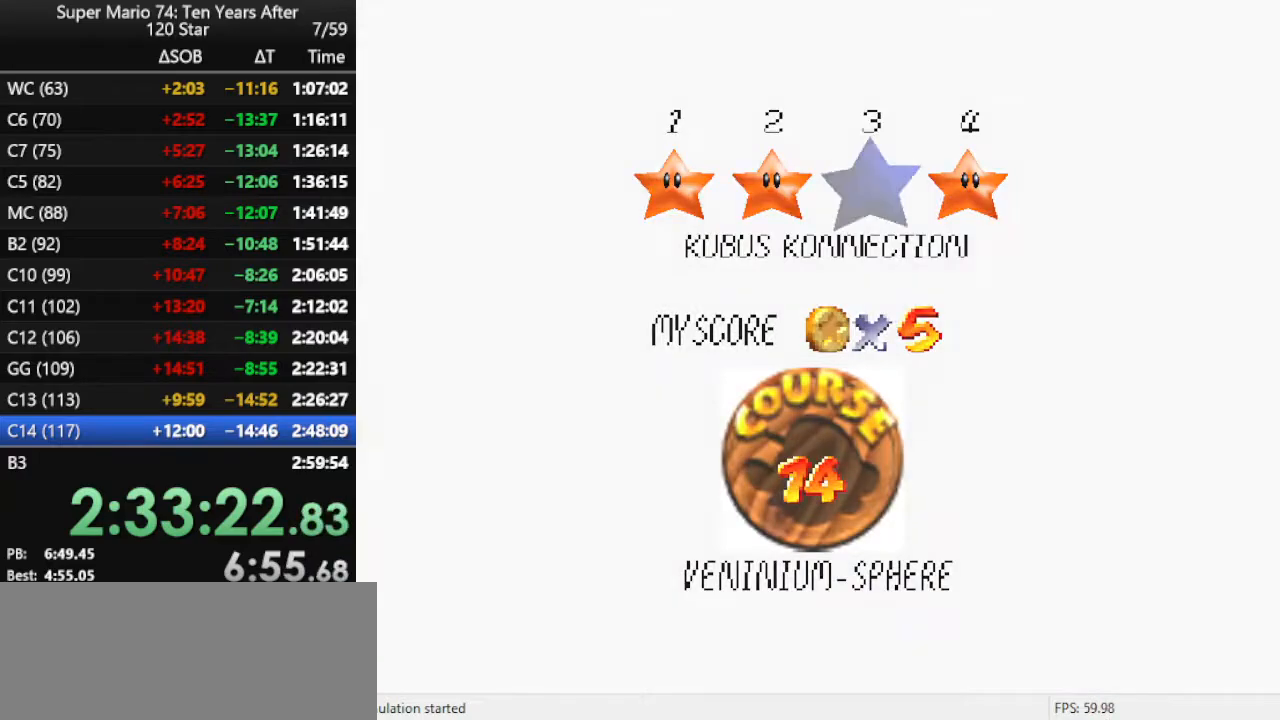
{"buttons": [], "left_stick": "up", "events": [[33, "B", "down"], [133, "B", "up"], [467, "left_stick", "up"]]}
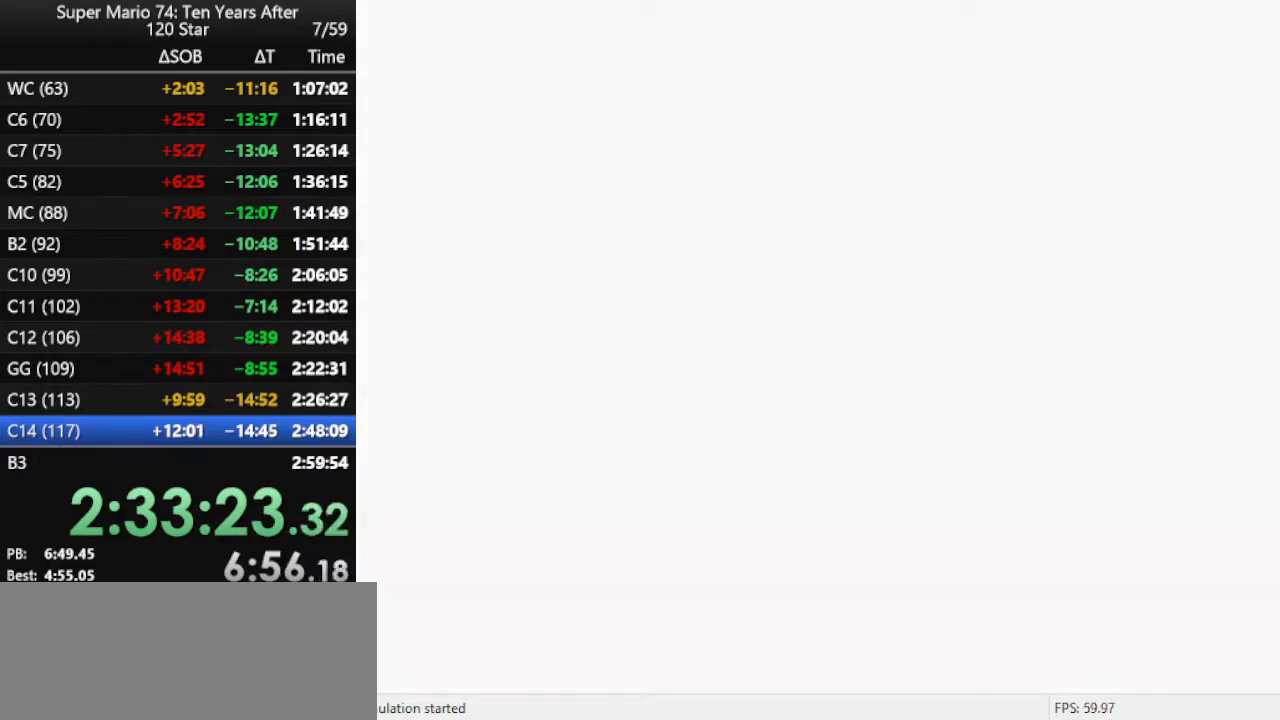
{"buttons": [], "left_stick": "up", "events": [[367, "C_LEFT", "down"], [467, "C_LEFT", "up"]]}
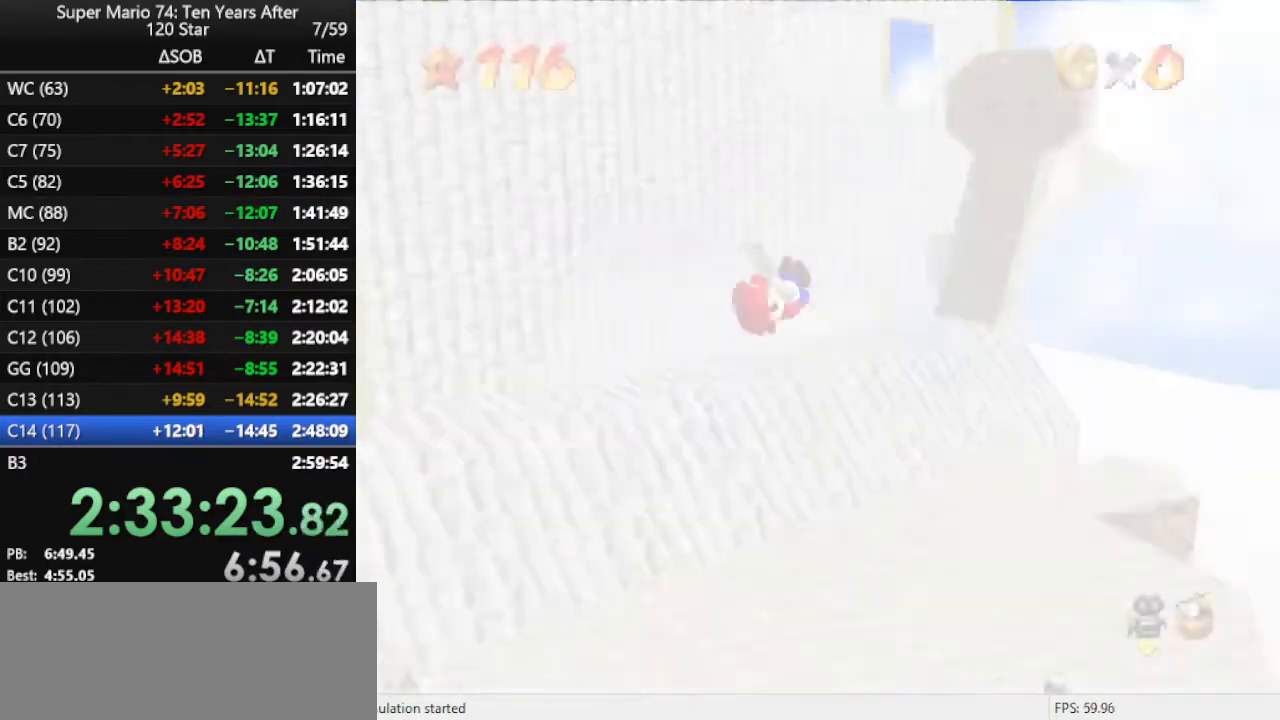
{"buttons": [], "left_stick": "up", "events": [[67, "C_LEFT", "down"], [200, "C_LEFT", "up"], [333, "C_LEFT", "down"], [433, "C_LEFT", "up"]]}
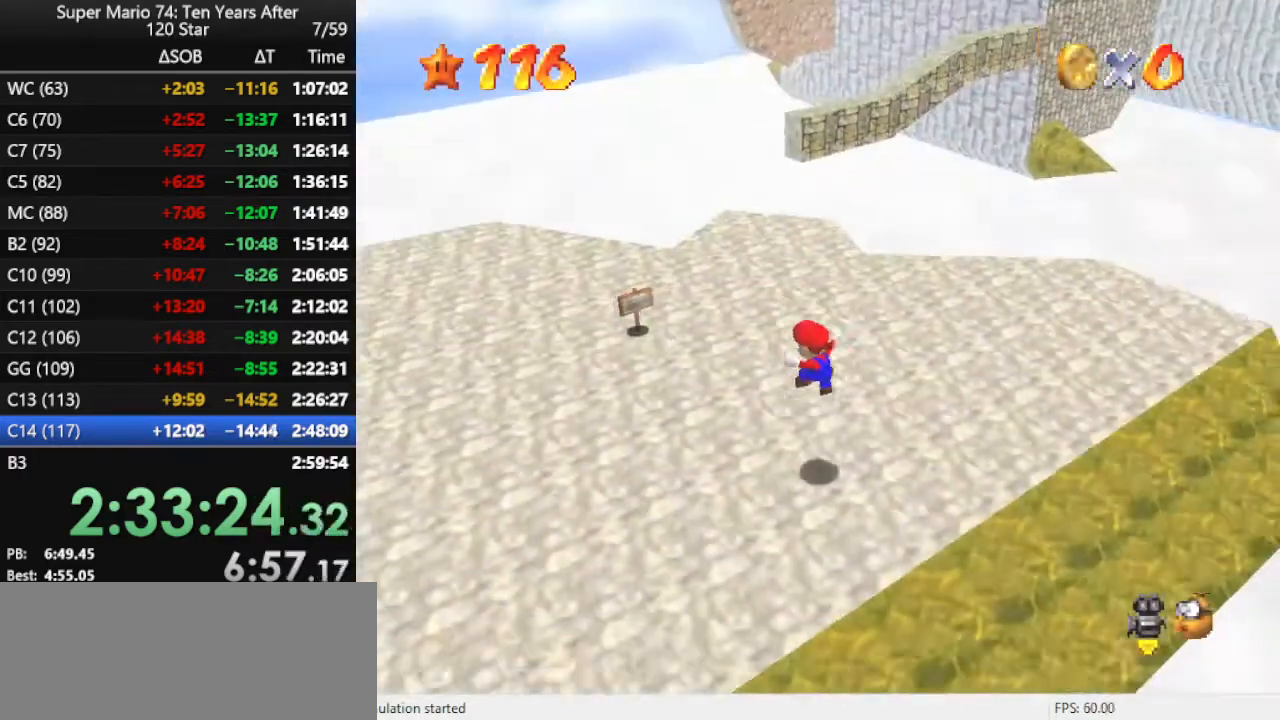
{"buttons": [], "left_stick": "up", "events": [[267, "C_LEFT", "down"], [300, "C_LEFT", "up"]]}
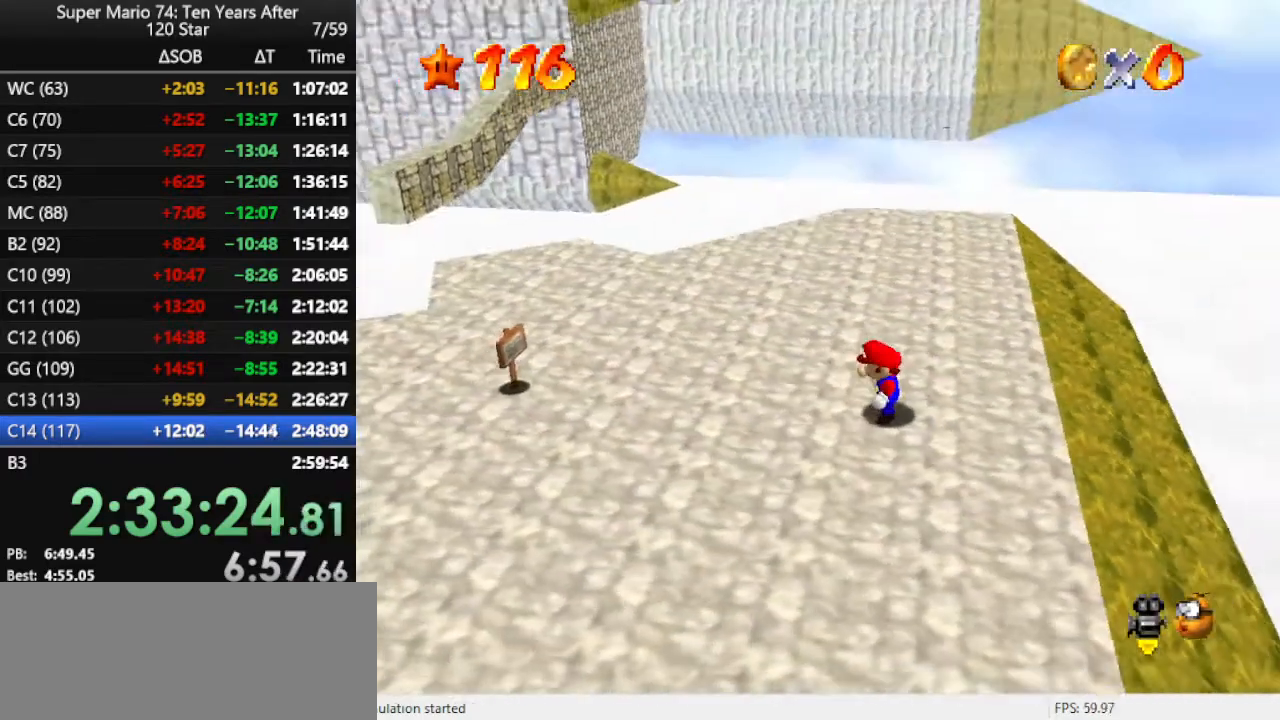
{"buttons": ["B"], "left_stick": "up", "events": [[67, "left_stick", "up-left"], [100, "C_DOWN", "down"], [100, "C_RIGHT", "down"], [133, "C_DOWN", "up"], [133, "C_RIGHT", "up"], [267, "left_stick", "up"], [333, "A", "down"], [467, "A", "up"], [467, "B", "down"]]}
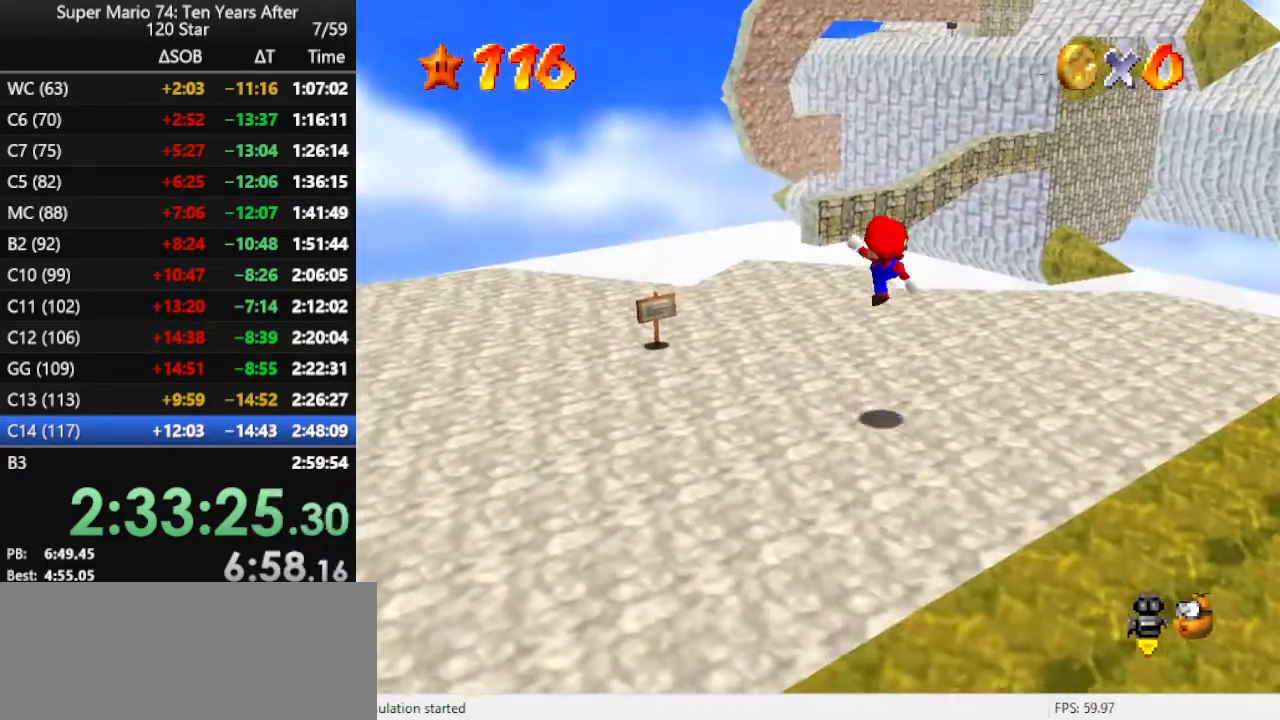
{"buttons": [], "left_stick": "up", "events": [[33, "B", "up"]]}
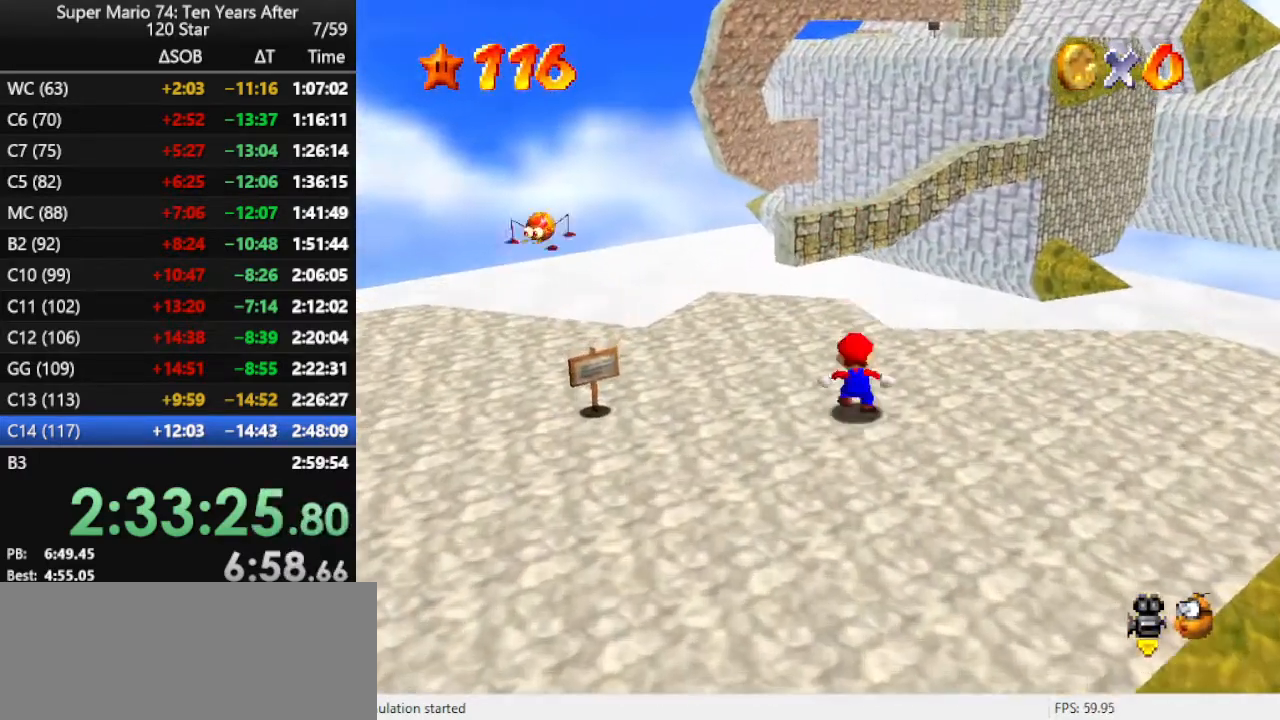
{"buttons": ["A", "Z"], "left_stick": "up", "events": [[333, "Z", "down"], [367, "A", "down"]]}
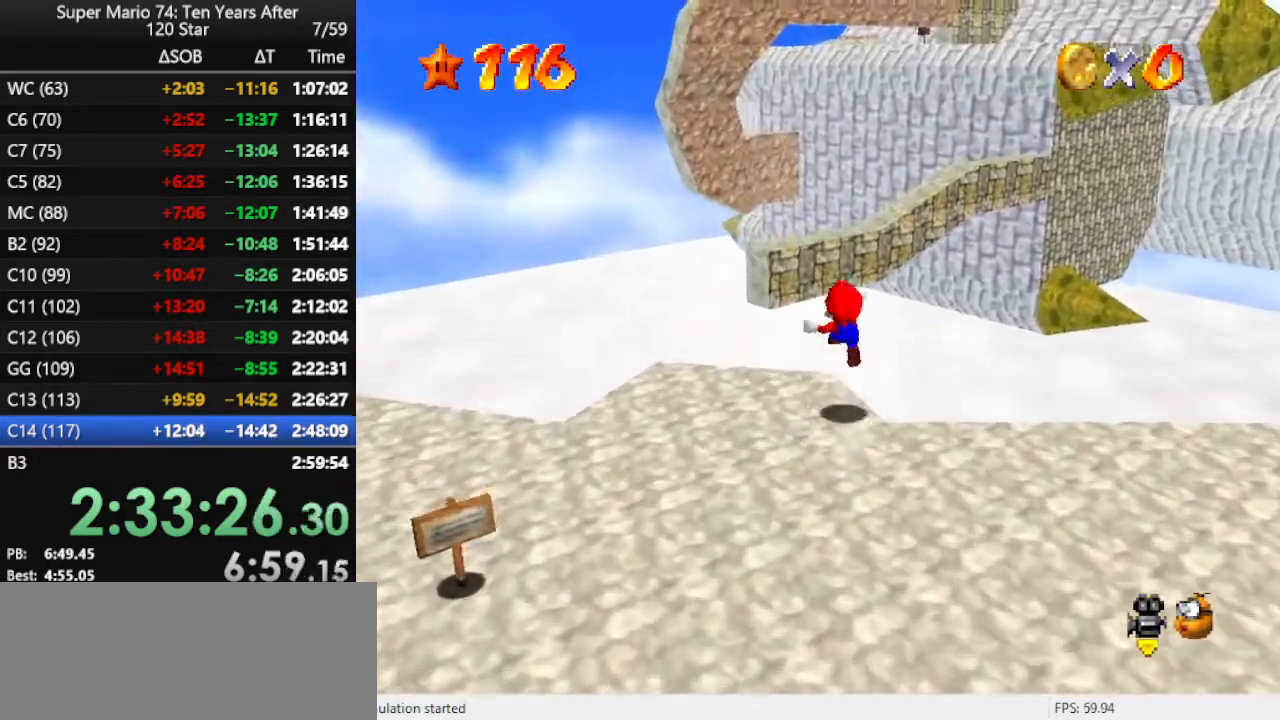
{"buttons": [], "left_stick": "up-left", "events": [[33, "Z", "up"], [100, "A", "up"], [267, "C_LEFT", "down"], [333, "C_LEFT", "up"], [400, "left_stick", "up-left"]]}
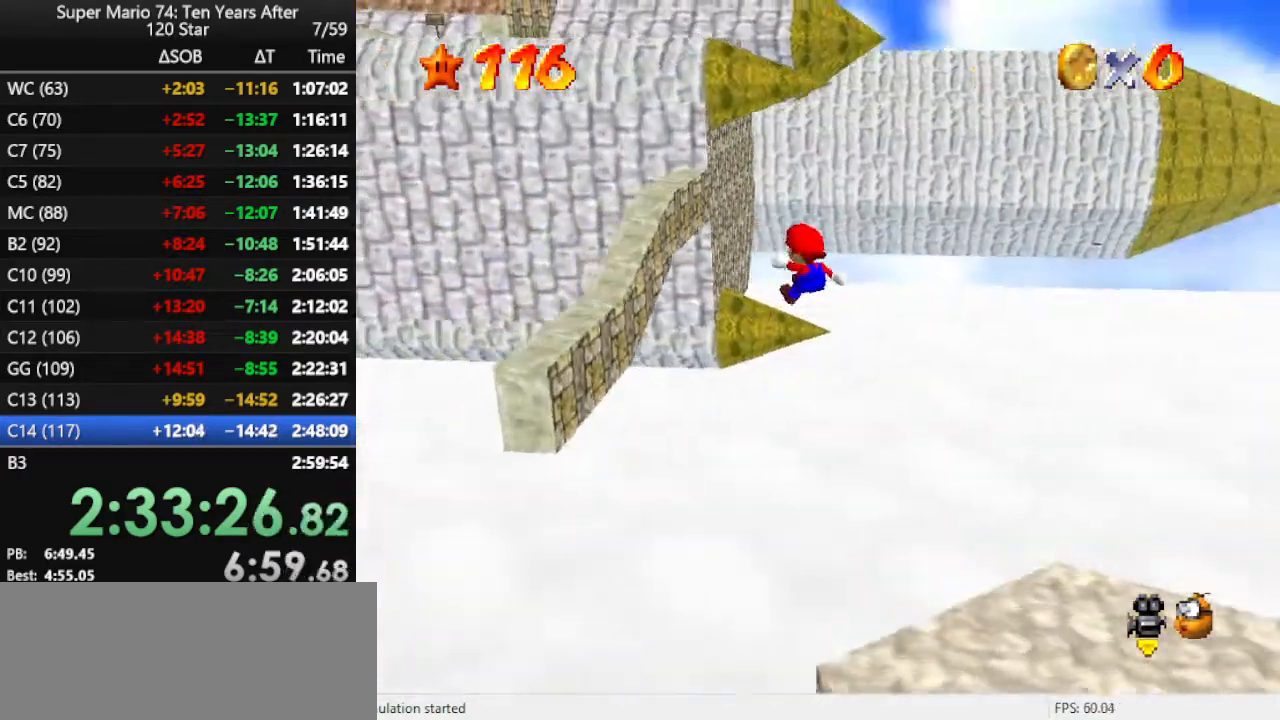
{"buttons": [], "left_stick": "up-left", "events": []}
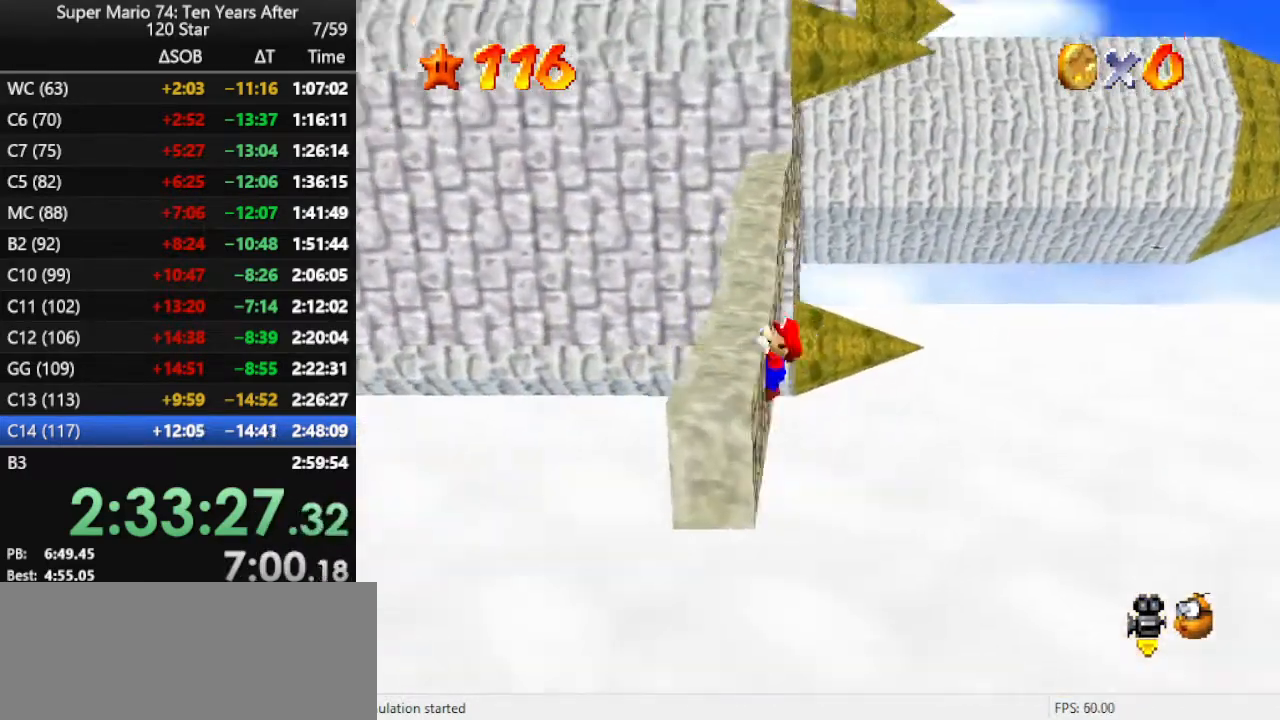
{"buttons": [], "left_stick": "up", "events": [[67, "A", "down"], [133, "A", "up"], [167, "left_stick", "up"], [233, "A", "down"], [300, "A", "up"]]}
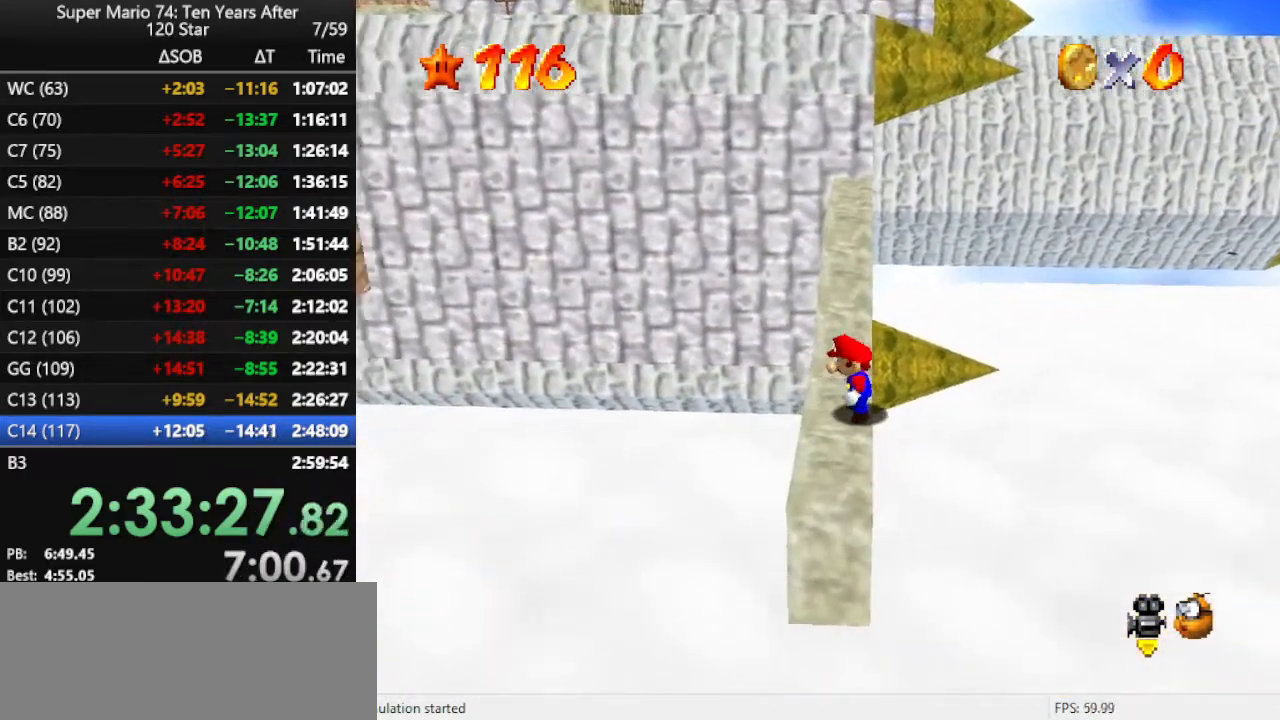
{"buttons": [], "left_stick": "up", "events": [[200, "A", "down"], [200, "B", "down"], [333, "A", "up"], [333, "B", "up"]]}